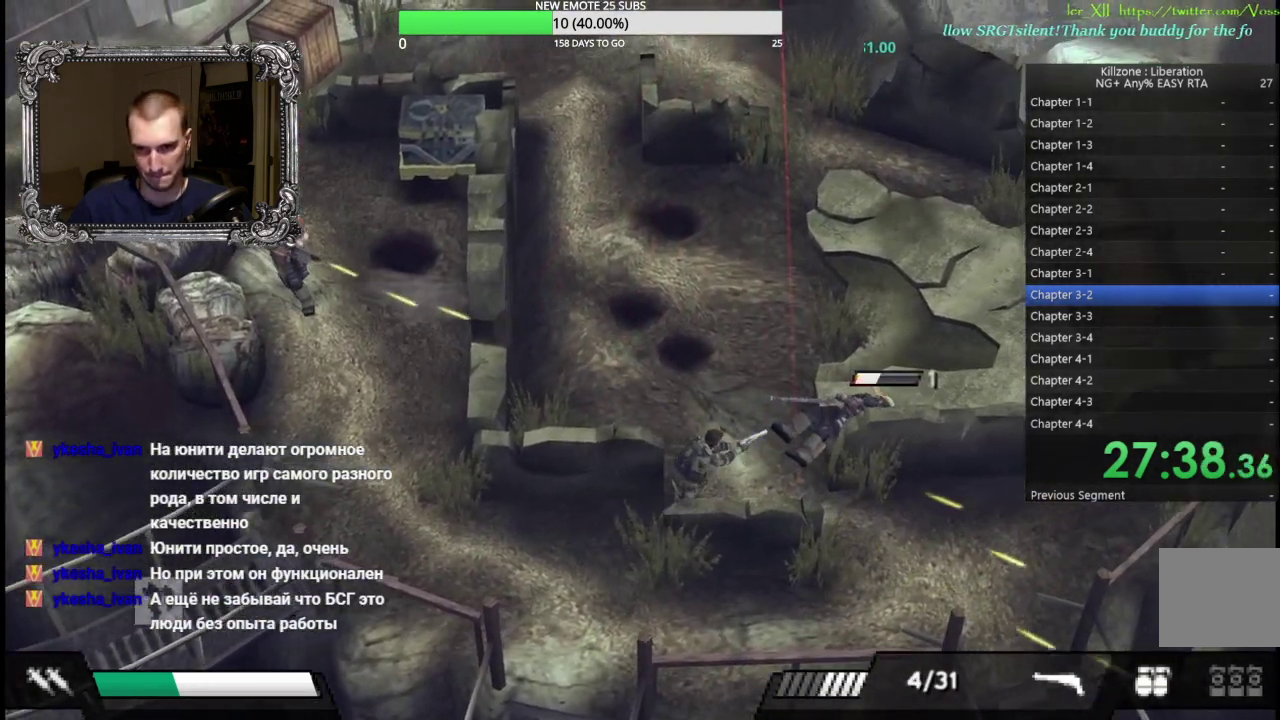
Gameplay with a controller (Xbox layout); each line is a JSON object with the inputs held at the frame after it. "button_events" lists button changes between this image and that frame as [ms after this image, input, new state], when the widget could be followed in between (sticks are given only as held states). Not read: R3 right_stick.
{"buttons": ["L1"], "left_stick": "up-right", "button_events": [[83, "X", "up"], [183, "X", "down"], [267, "X", "up"], [350, "X", "down"], [417, "X", "up"]]}
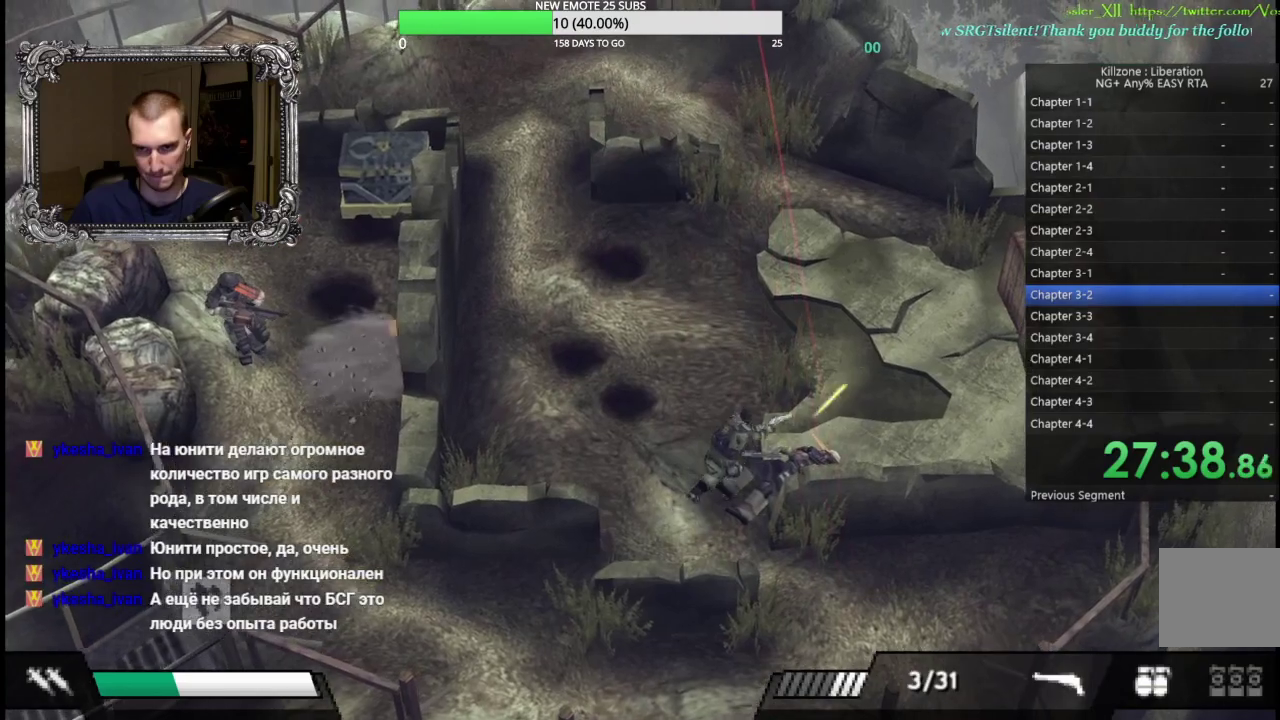
{"buttons": ["X", "L1"], "left_stick": "up-left", "button_events": [[17, "X", "down"], [83, "X", "up"], [167, "L1", "up"], [450, "L1", "down"], [483, "X", "down"]]}
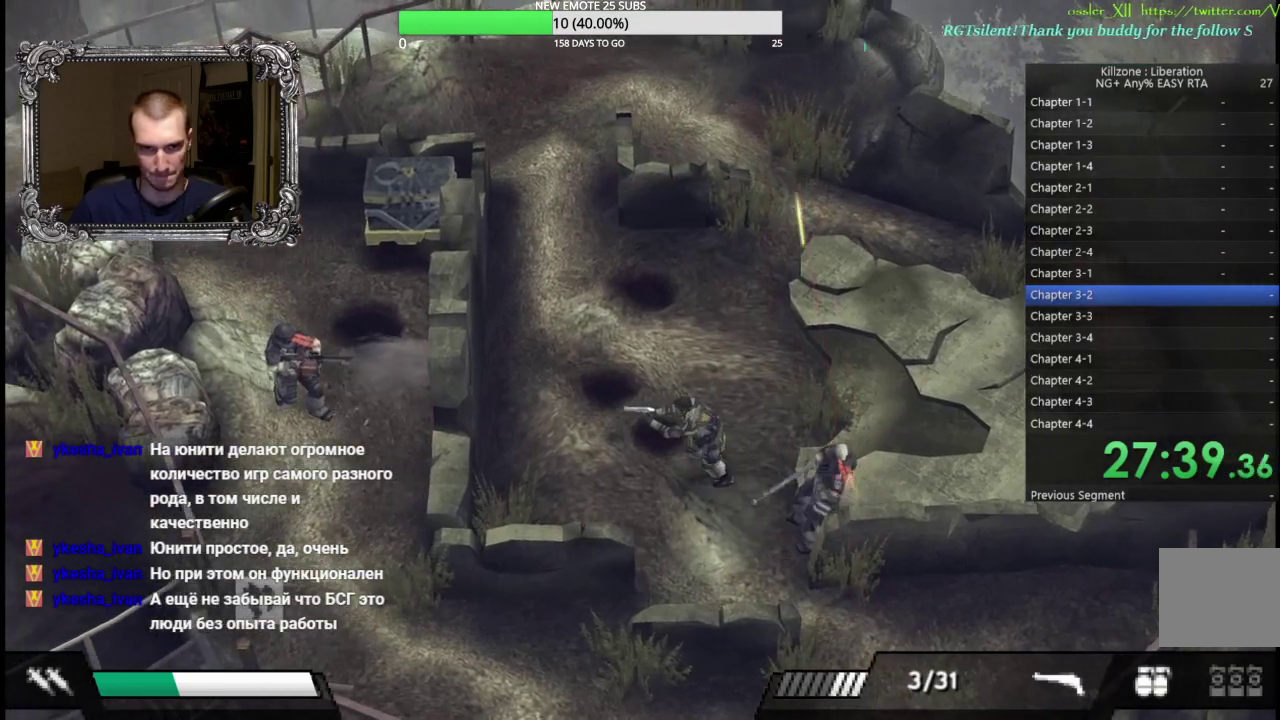
{"buttons": [], "left_stick": "up", "button_events": [[67, "X", "up"], [267, "L1", "up"]]}
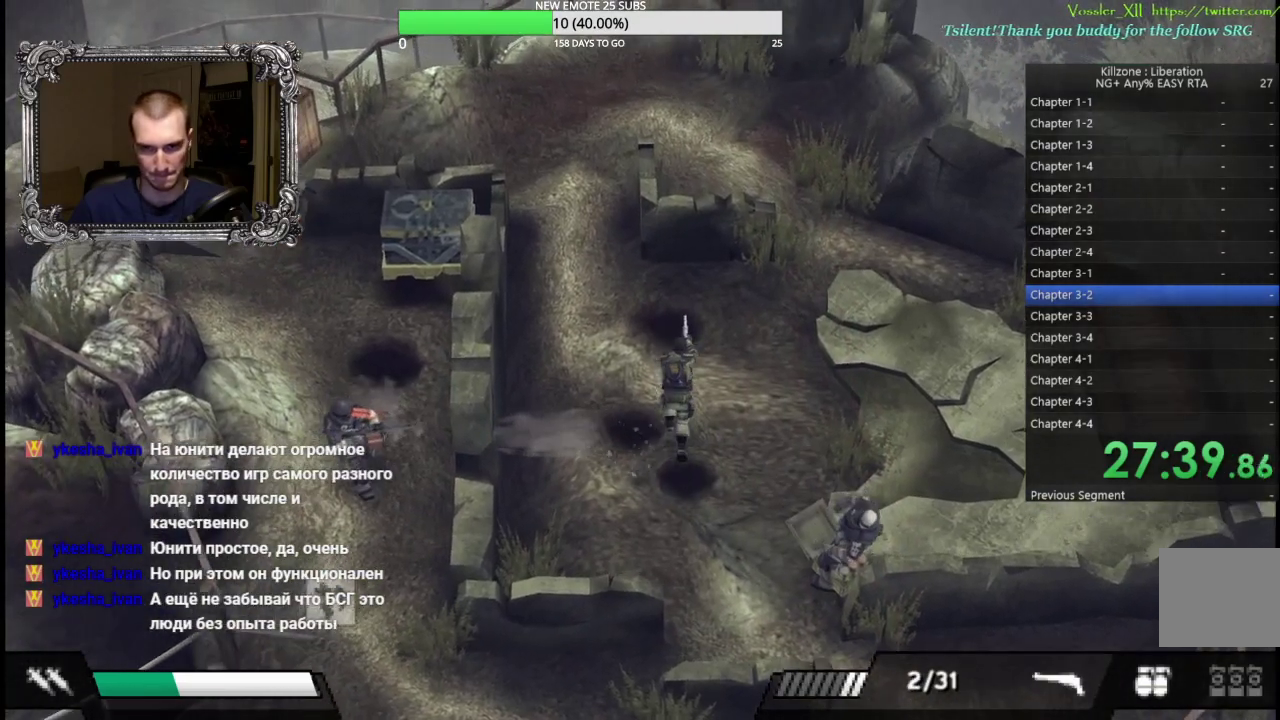
{"buttons": [], "left_stick": "up-left", "button_events": []}
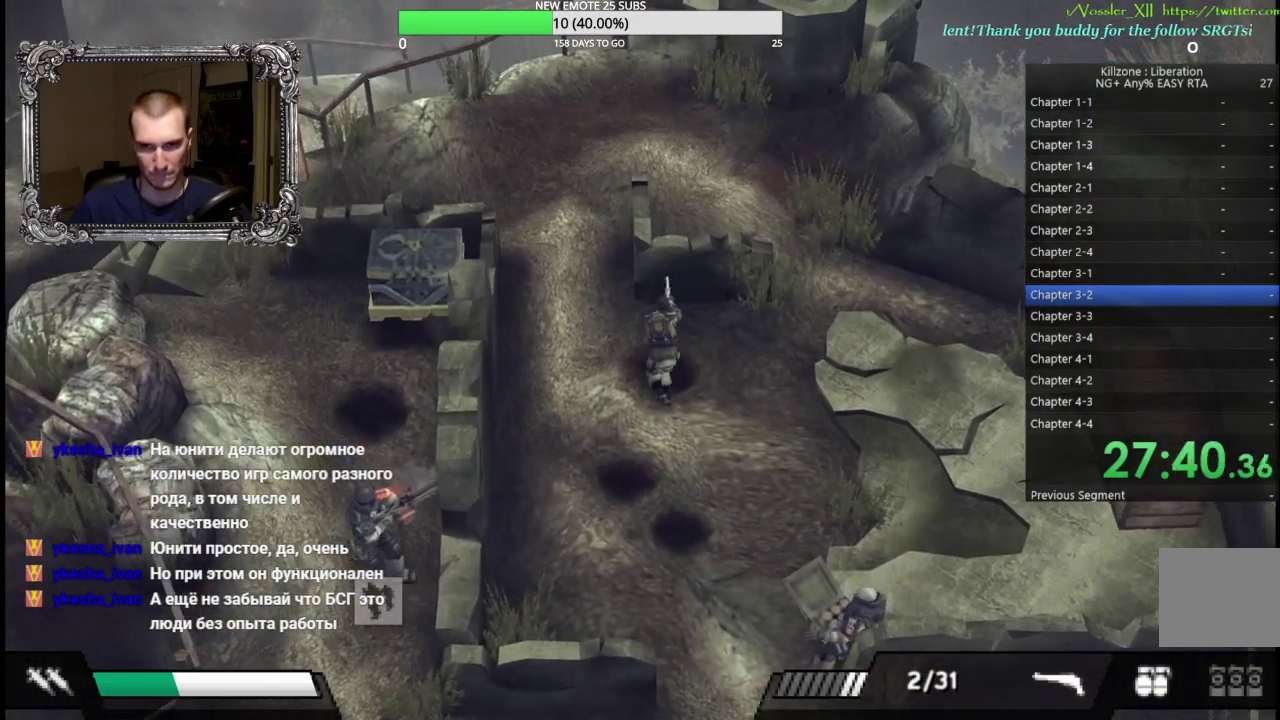
{"buttons": [], "left_stick": "up", "button_events": [[83, "Y", "down"], [217, "Y", "up"]]}
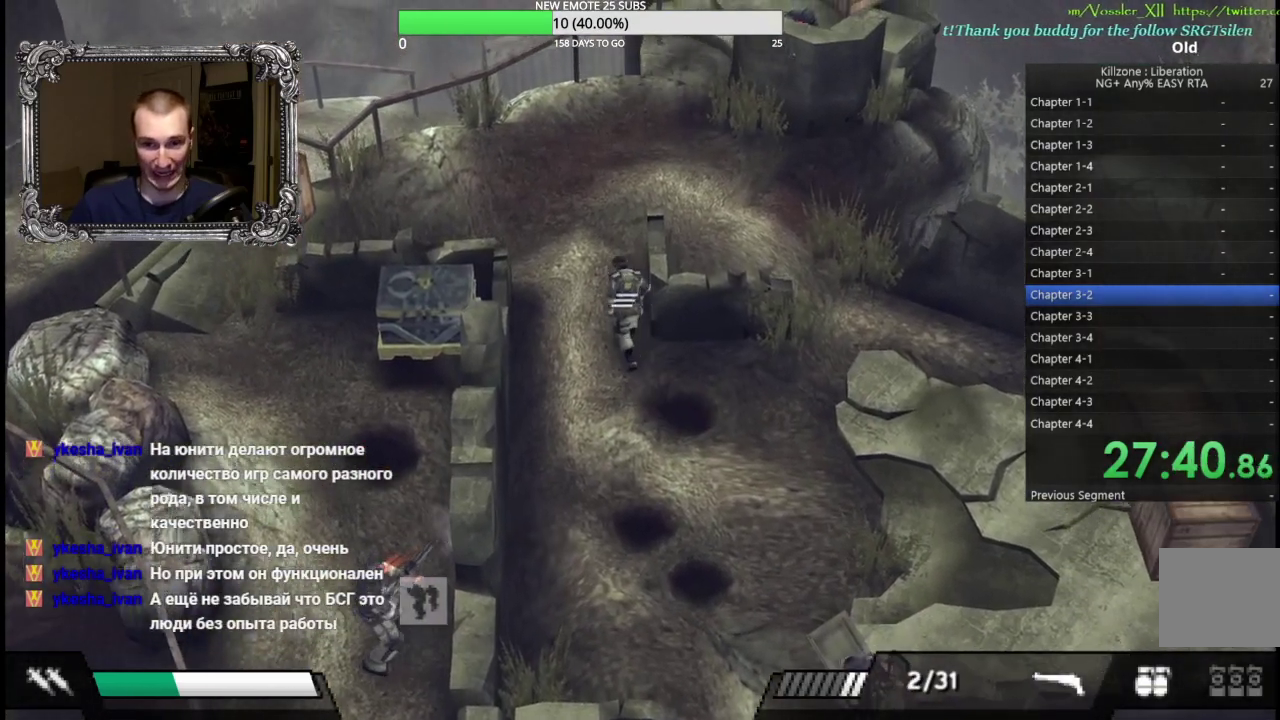
{"buttons": [], "left_stick": "up-left", "button_events": []}
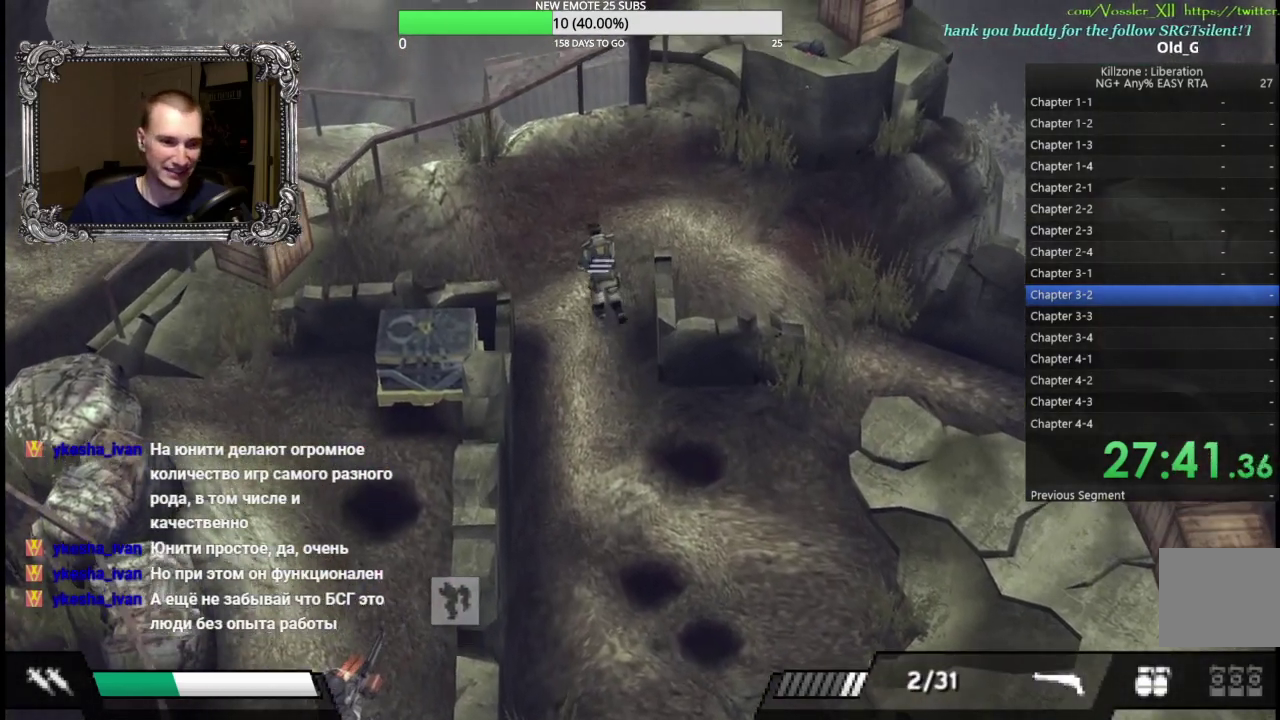
{"buttons": [], "left_stick": "up-right", "button_events": []}
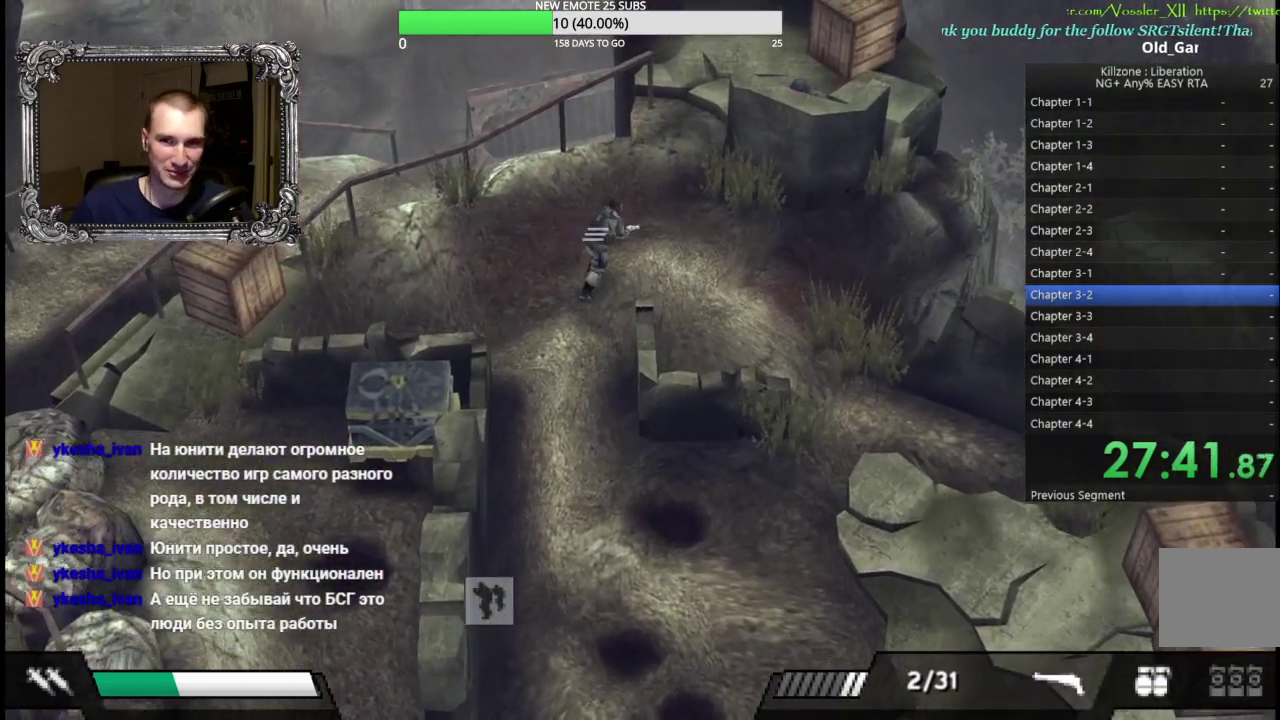
{"buttons": [], "left_stick": "up", "button_events": []}
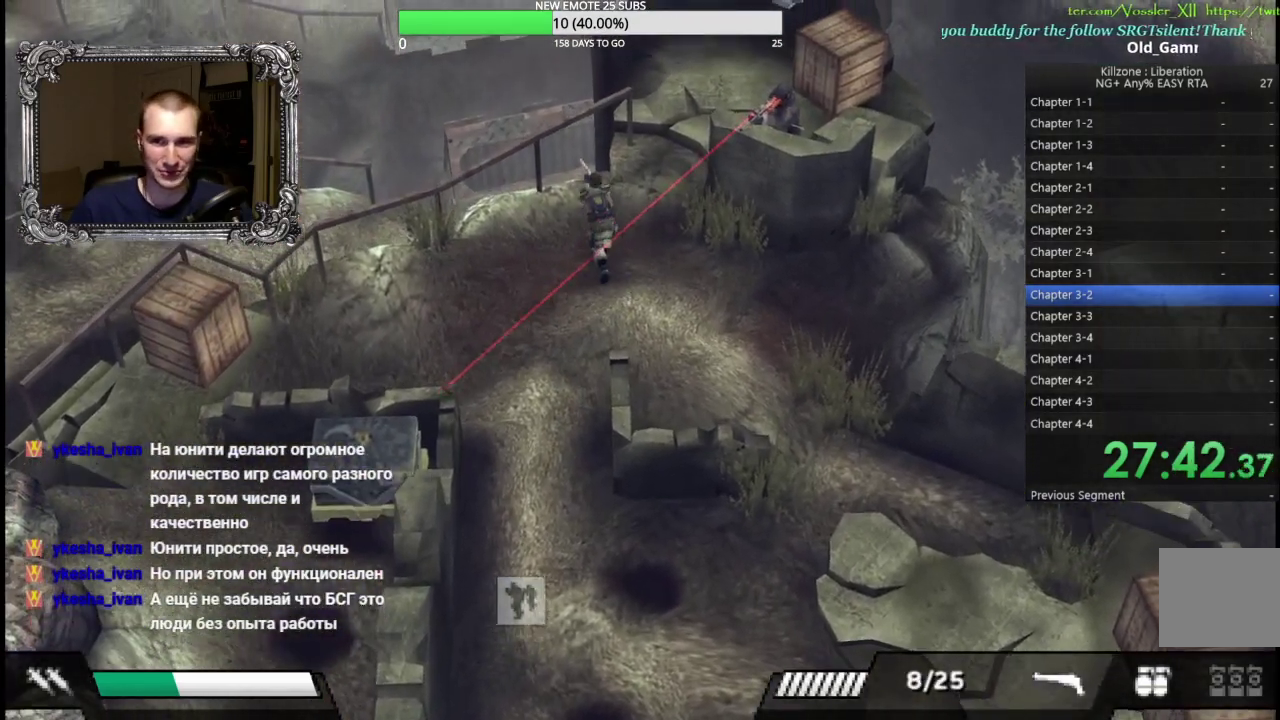
{"buttons": [], "left_stick": "up-right", "button_events": [[183, "L1", "down"], [200, "X", "down"], [300, "X", "up"], [417, "L1", "up"]]}
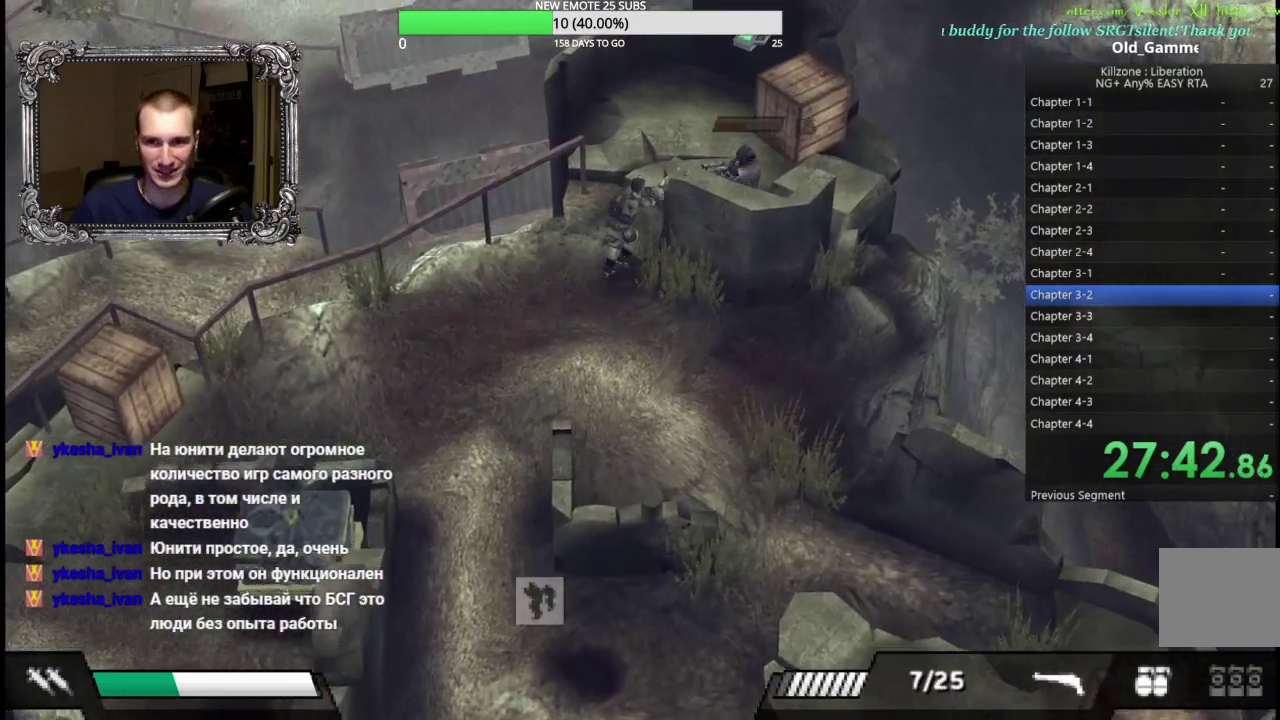
{"buttons": ["X", "L1"], "left_stick": "up", "button_events": [[400, "L1", "down"], [450, "X", "down"]]}
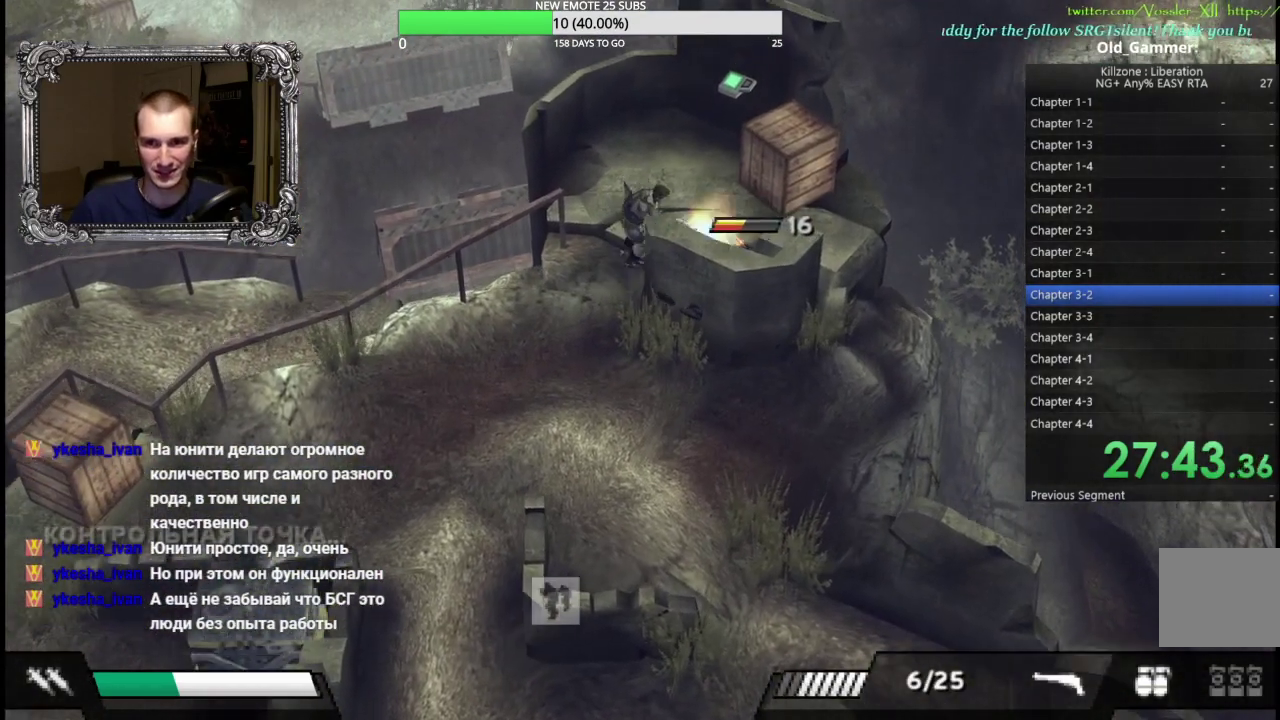
{"buttons": [], "left_stick": "up-right", "button_events": [[50, "X", "up"], [167, "L1", "up"]]}
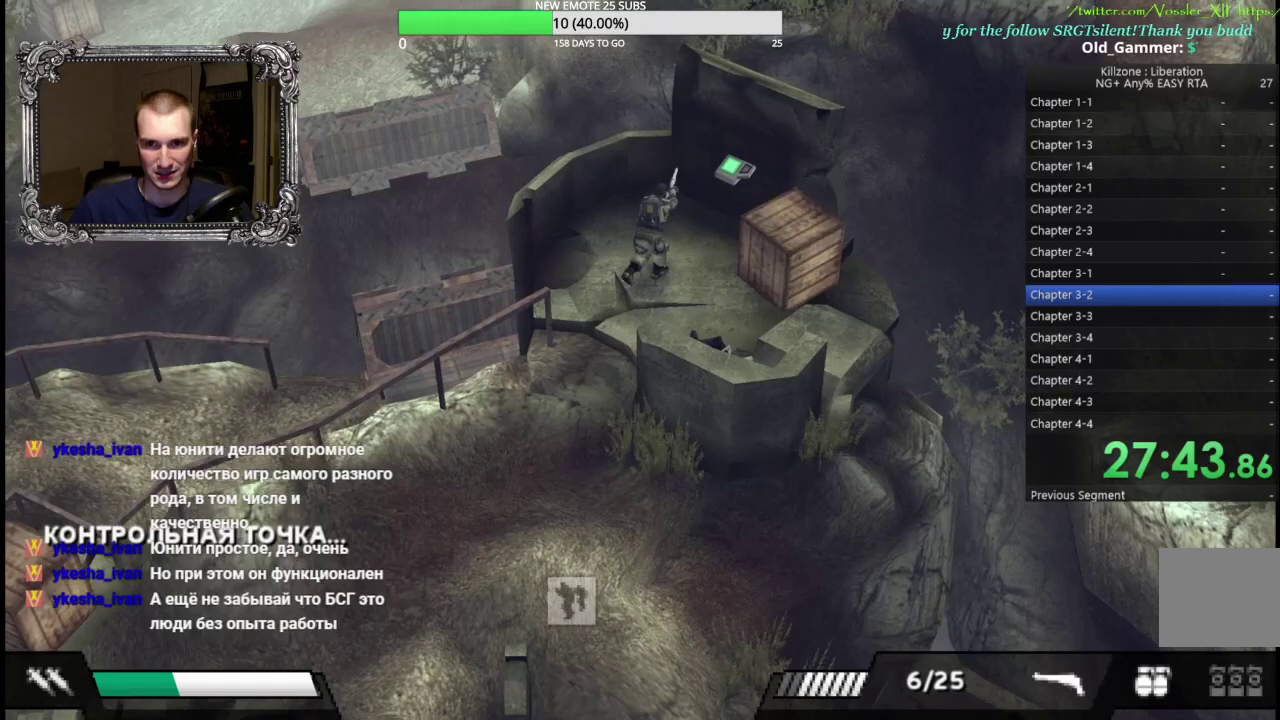
{"buttons": [], "left_stick": "up-right", "button_events": [[67, "A", "down"], [150, "A", "up"], [233, "A", "down"], [300, "A", "up"], [383, "A", "down"], [450, "A", "up"]]}
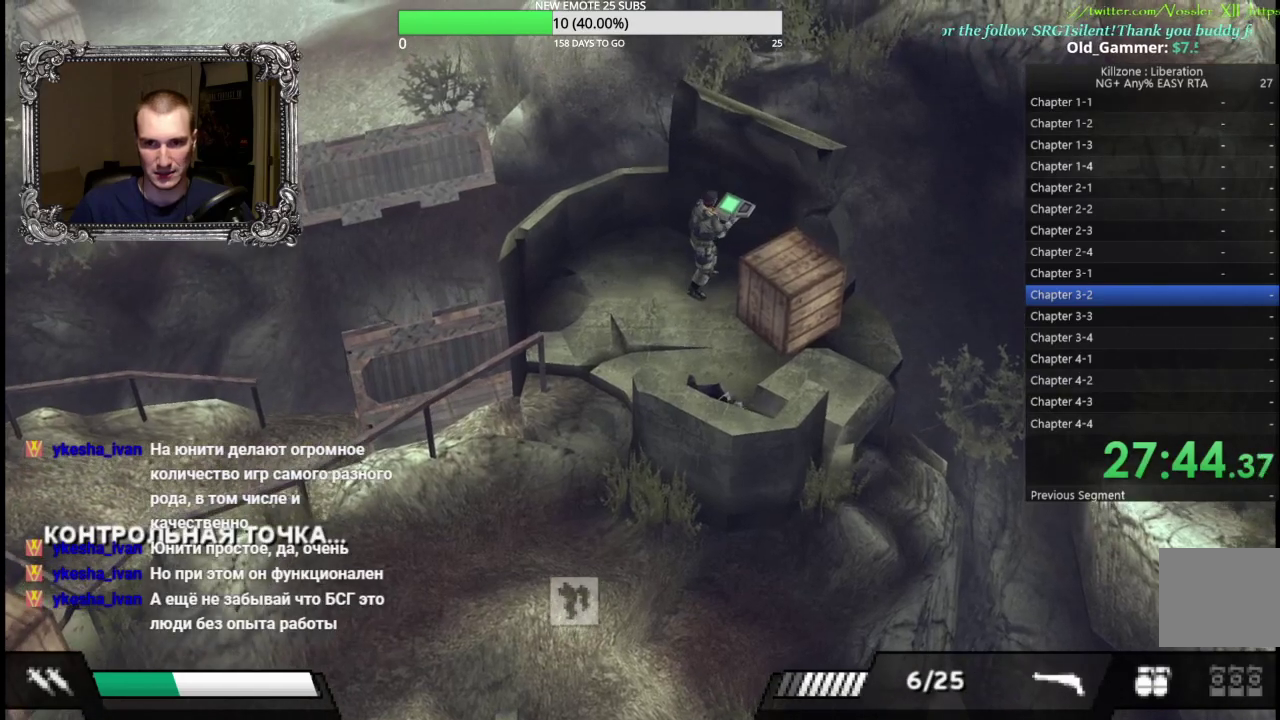
{"buttons": [], "left_stick": "down-left", "button_events": [[33, "A", "down"], [117, "A", "up"]]}
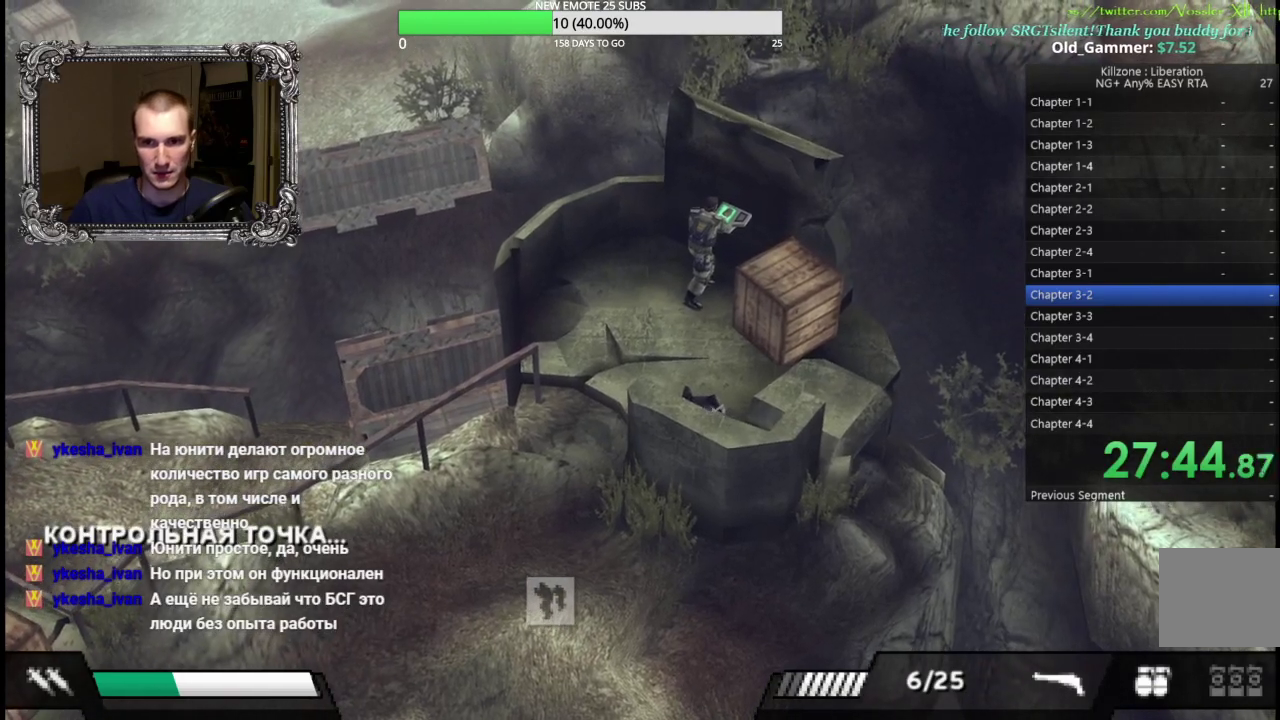
{"buttons": [], "left_stick": "down-left", "button_events": []}
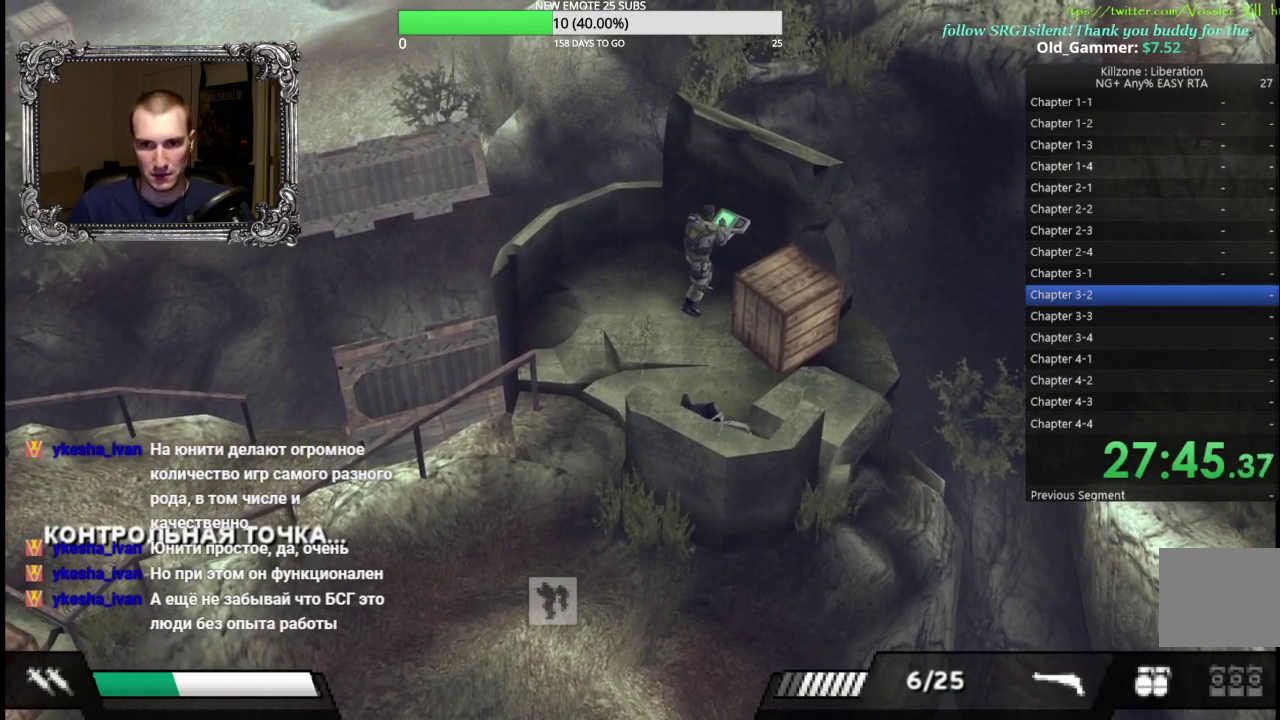
{"buttons": [], "left_stick": "down", "button_events": []}
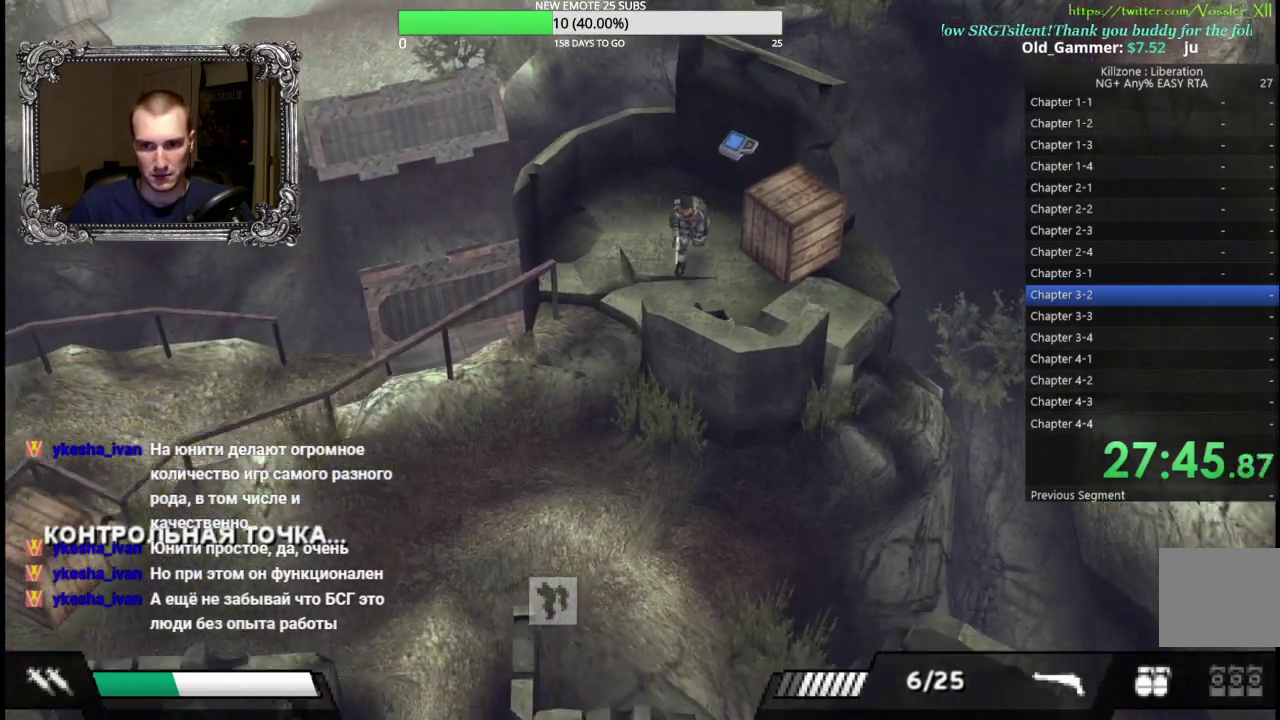
{"buttons": ["A"], "left_stick": "down", "button_events": [[233, "A", "down"], [350, "A", "up"], [433, "A", "down"]]}
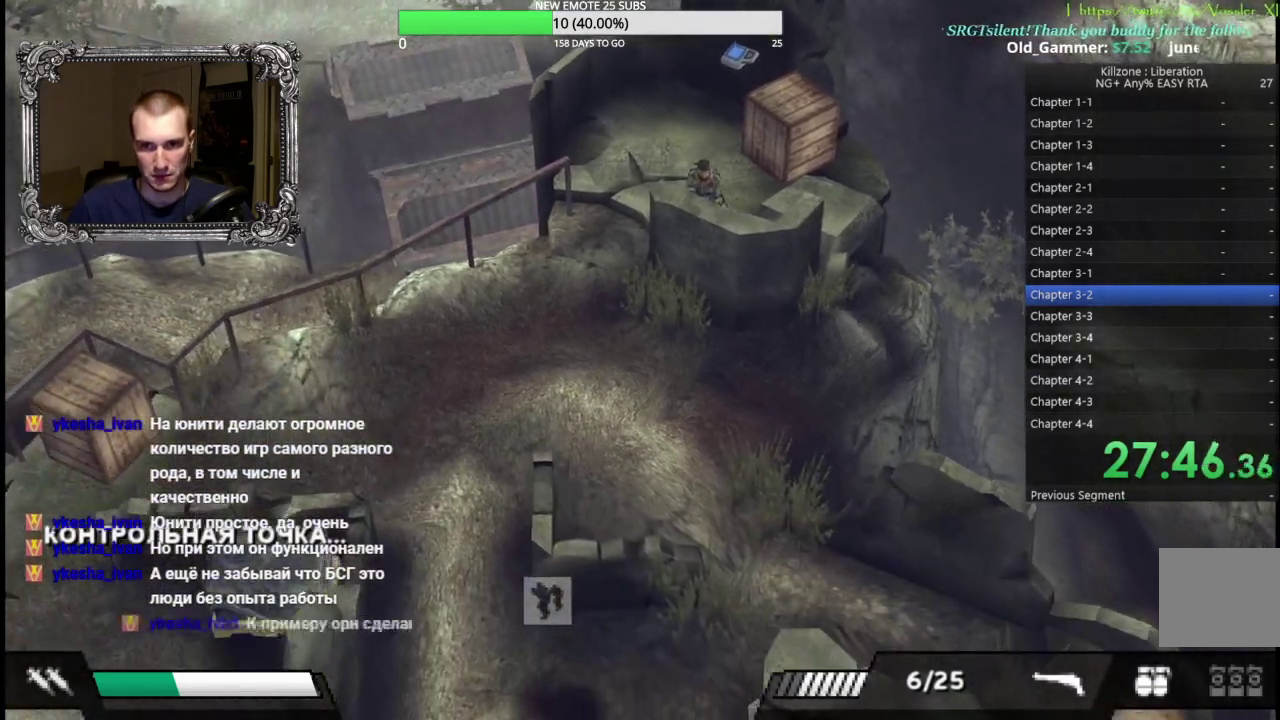
{"buttons": ["Y"], "left_stick": "left", "button_events": [[33, "A", "up"], [100, "A", "down"], [200, "A", "up"], [433, "Y", "down"]]}
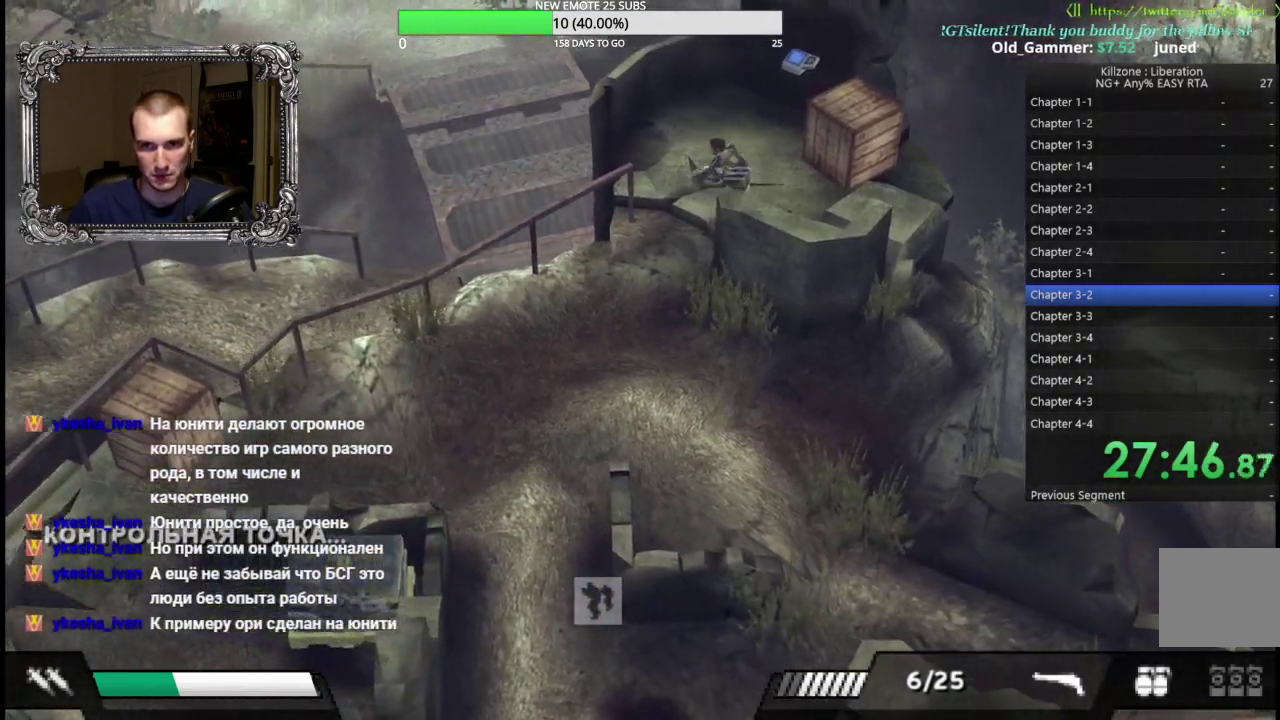
{"buttons": [], "left_stick": "down-left", "button_events": [[33, "Y", "up"]]}
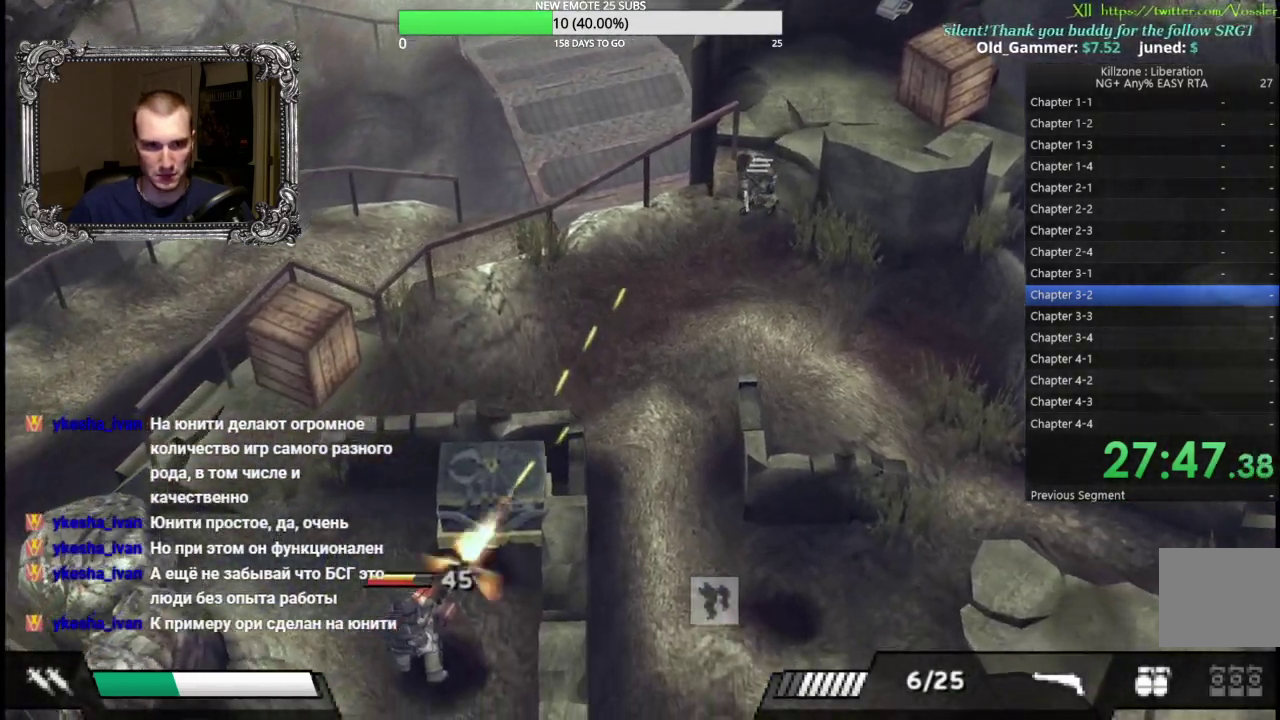
{"buttons": [], "left_stick": "down-left", "button_events": []}
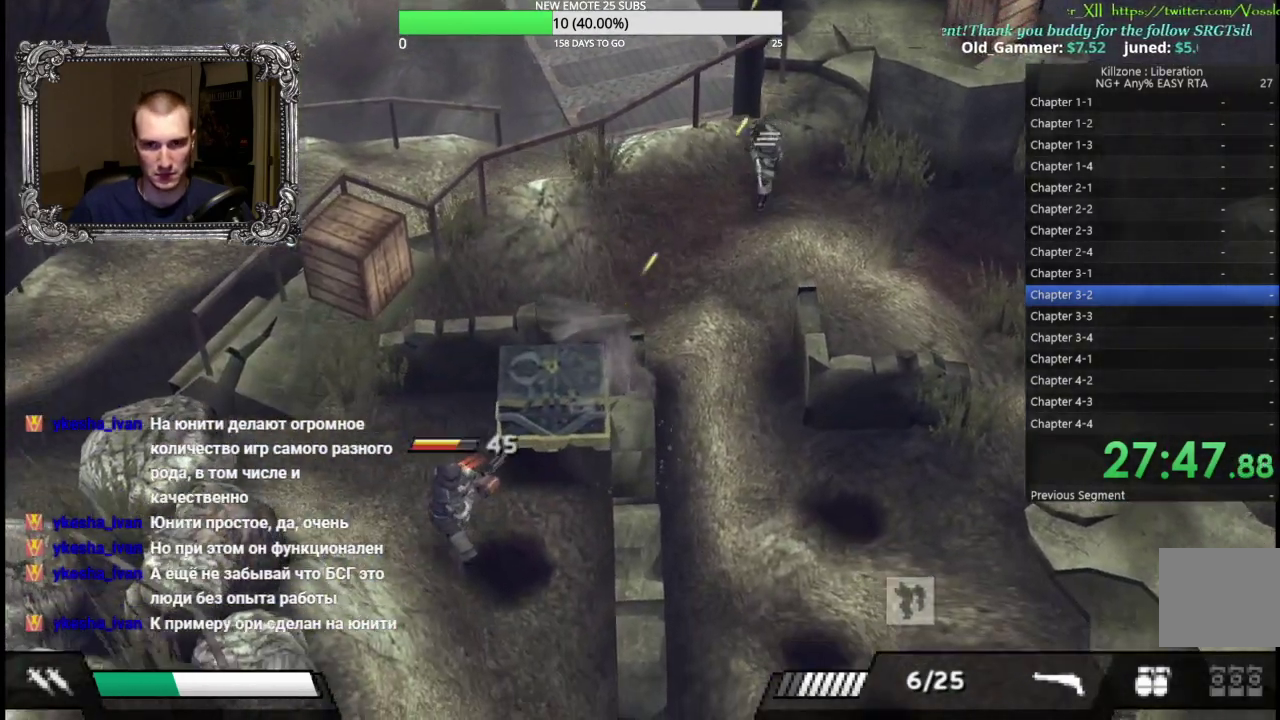
{"buttons": [], "left_stick": "left", "button_events": []}
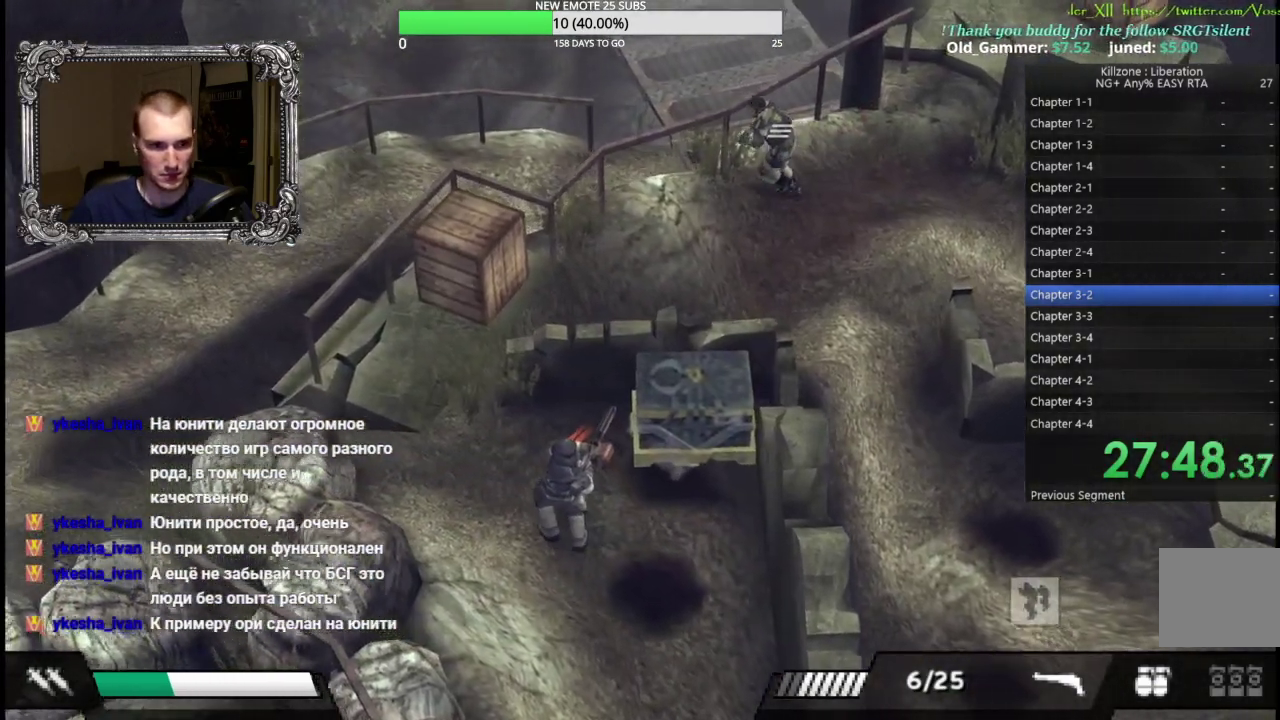
{"buttons": ["L1"], "left_stick": "down-left", "button_events": [[450, "L1", "down"]]}
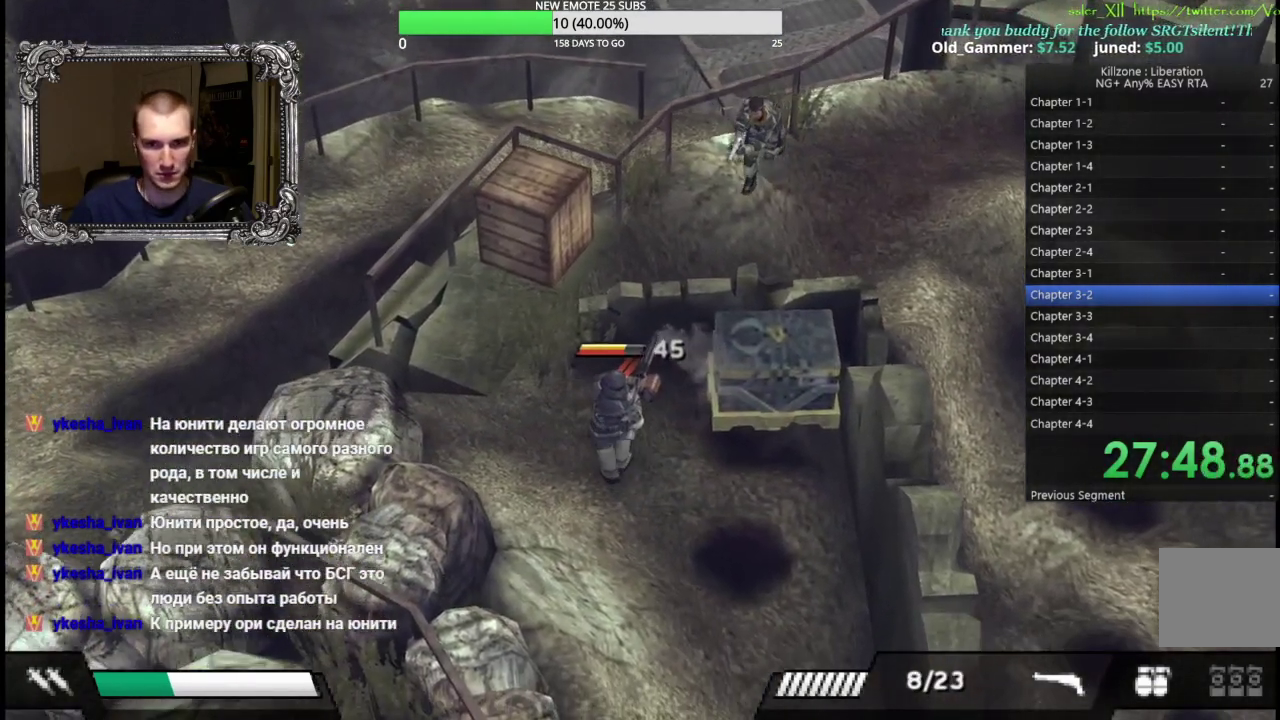
{"buttons": ["L1"], "left_stick": "down-left", "button_events": [[117, "X", "down"], [233, "X", "up"], [317, "X", "down"], [417, "X", "up"]]}
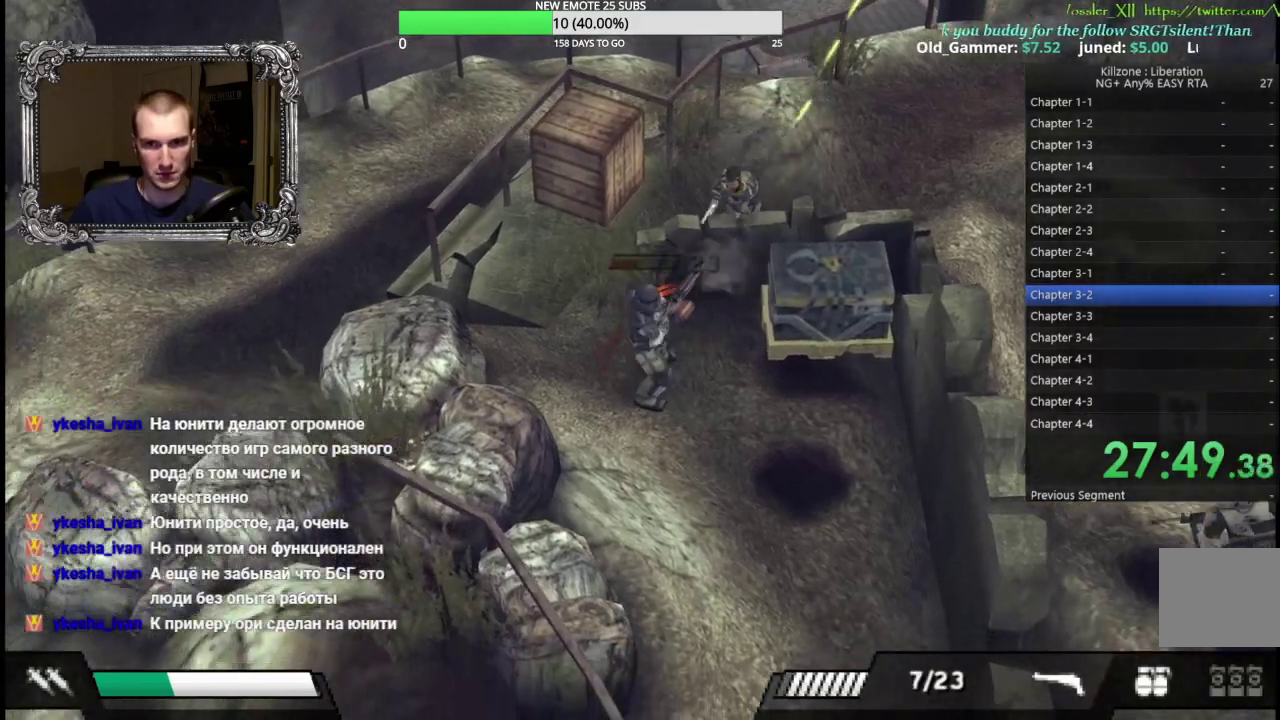
{"buttons": [], "left_stick": "down-left", "button_events": [[17, "X", "down"], [117, "X", "up"], [200, "X", "down"], [283, "X", "up"], [483, "L1", "up"]]}
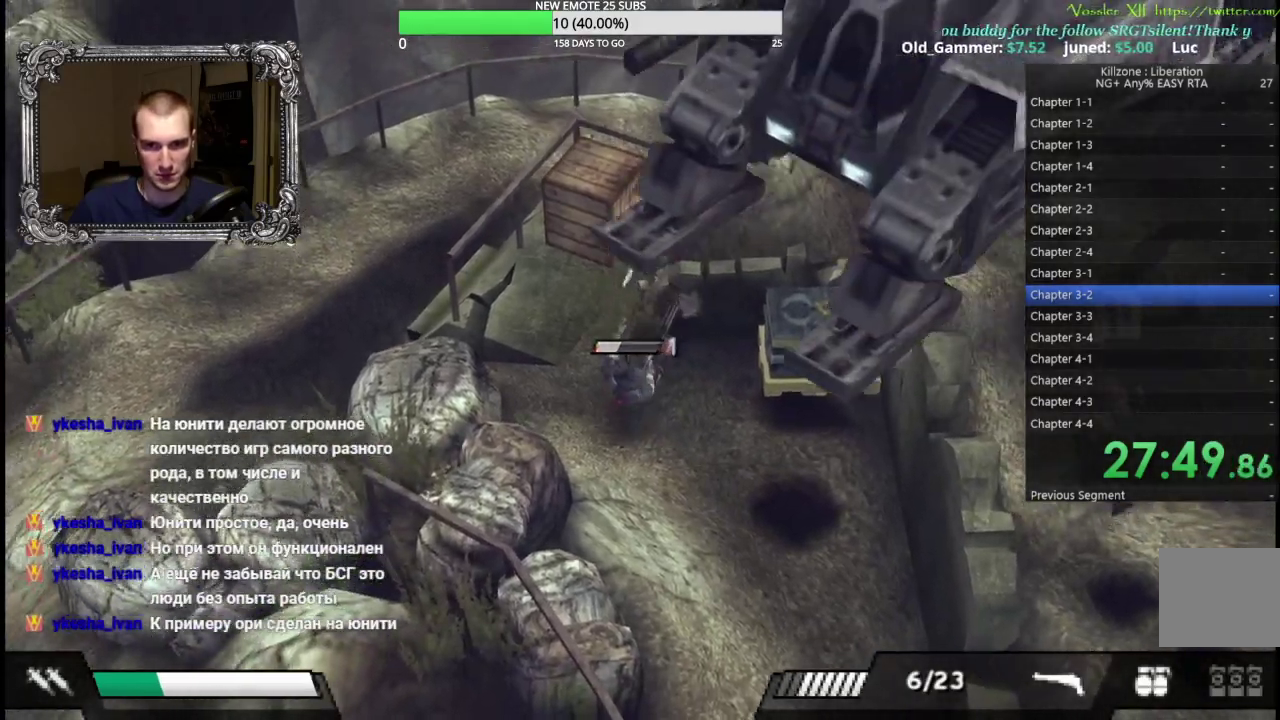
{"buttons": [], "left_stick": "down", "button_events": []}
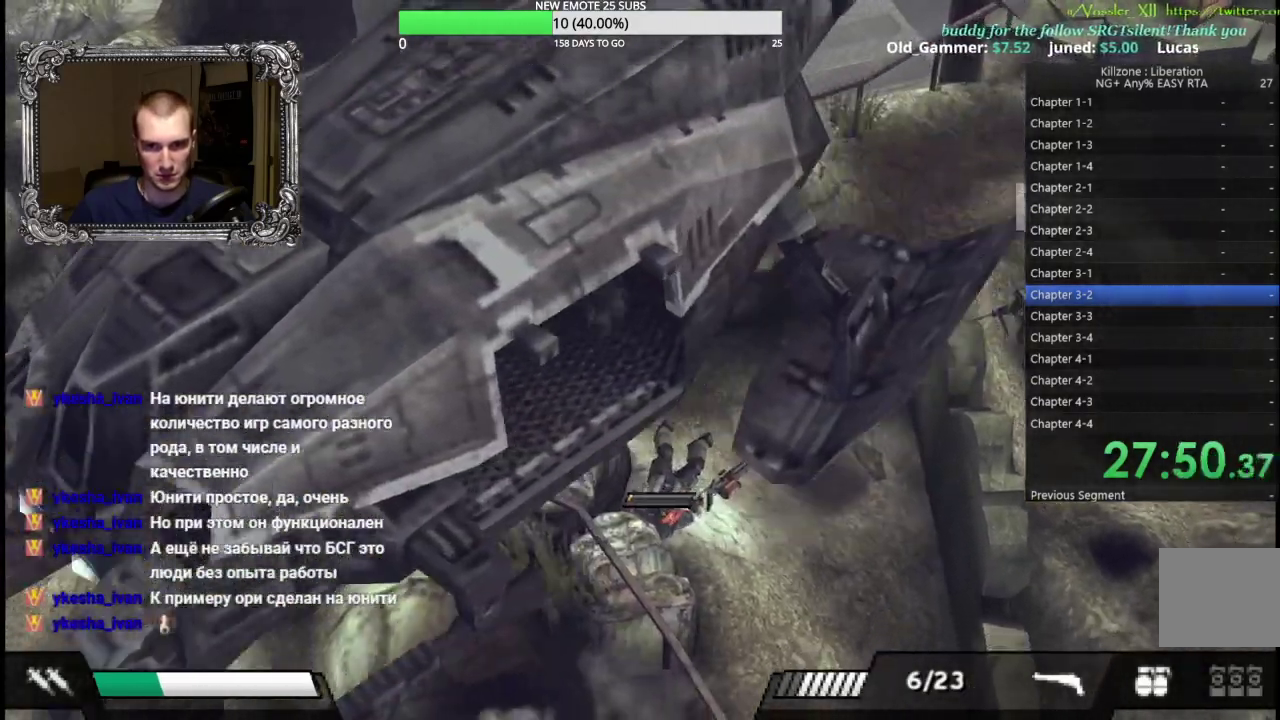
{"buttons": ["Y"], "left_stick": "down-right", "button_events": [[83, "X", "down"], [200, "X", "up"], [500, "Y", "down"]]}
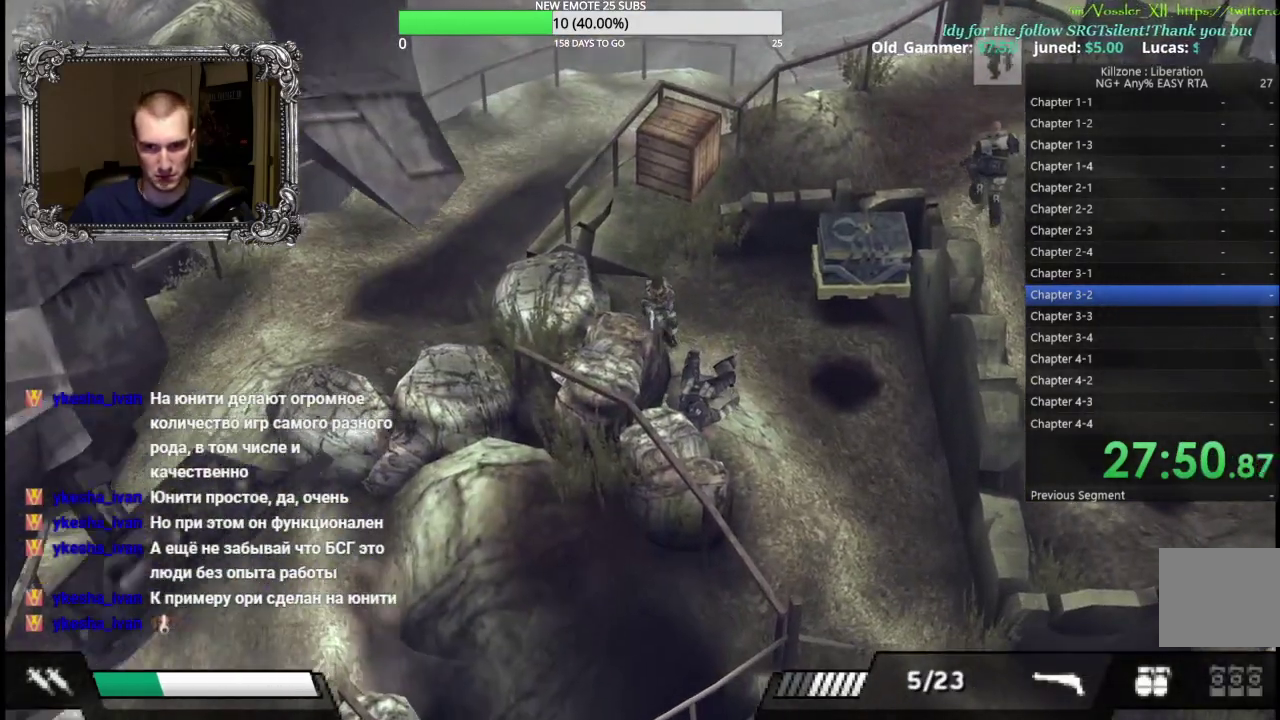
{"buttons": [], "left_stick": "down-right", "button_events": [[100, "Y", "up"]]}